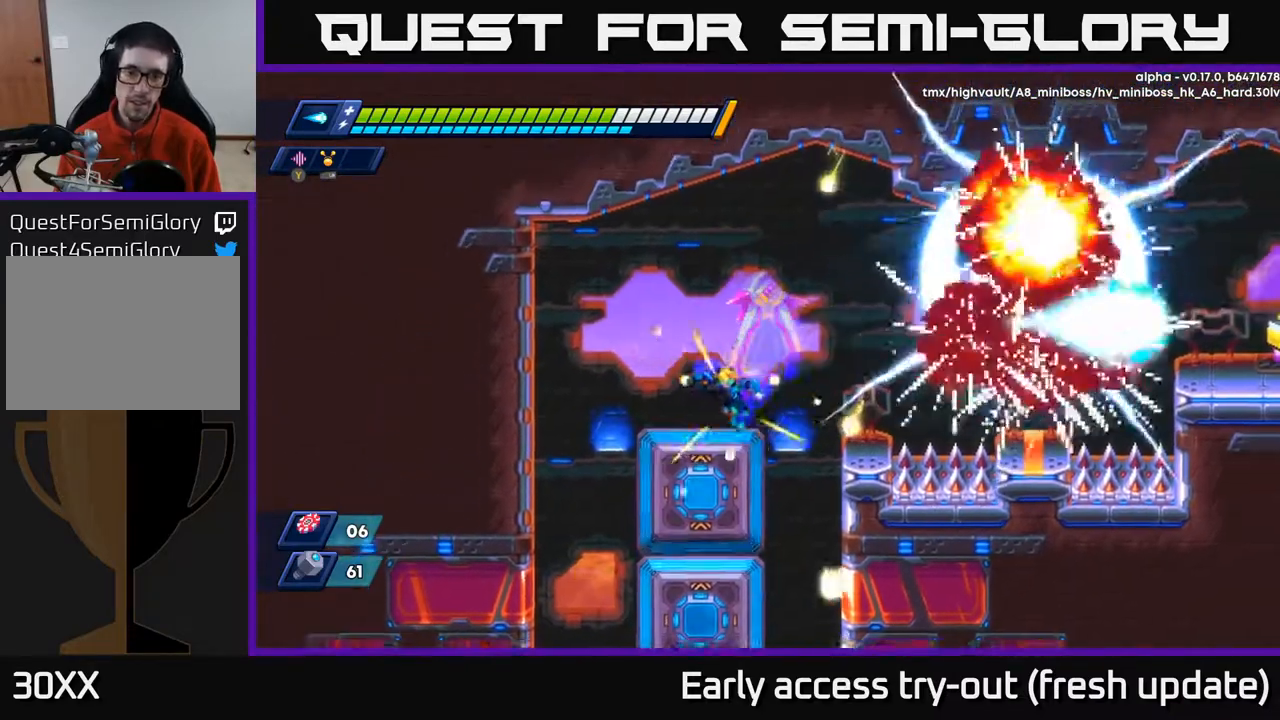
Gameplay with a controller (Xbox layout); each line is a JSON object with the inputs held at the frame after it. "events" lists button and stick changes between this image and that frame as [ms after this image, input, new state], when the widget could be followed in between.
{"buttons": ["R2", "DPAD_RIGHT"], "left_stick": "center", "right_stick": "center", "events": [[83, "DPAD_LEFT", "up"], [167, "R2", "down"], [200, "A", "down"], [233, "DPAD_RIGHT", "down"], [433, "A", "up"]]}
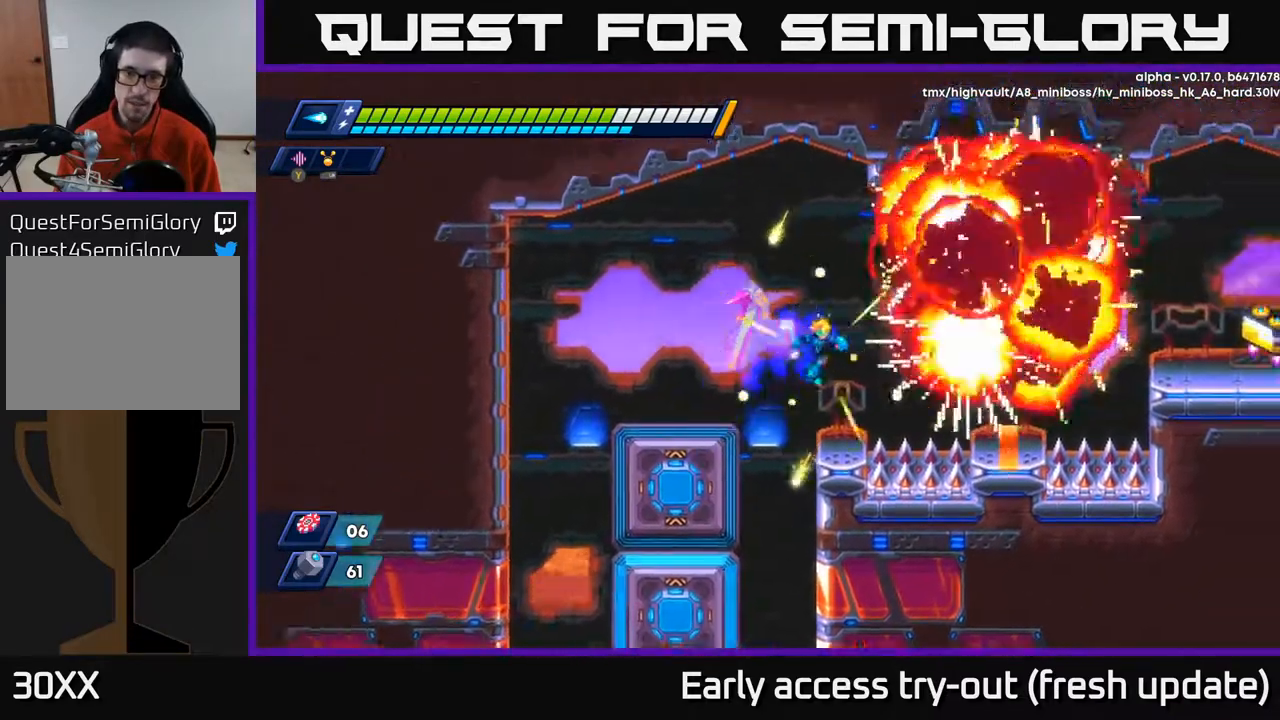
{"buttons": ["A", "R2", "DPAD_RIGHT"], "left_stick": "center", "right_stick": "center", "events": [[17, "R2", "up"], [117, "DPAD_RIGHT", "up"], [283, "DPAD_RIGHT", "down"], [317, "A", "down"], [317, "R2", "down"]]}
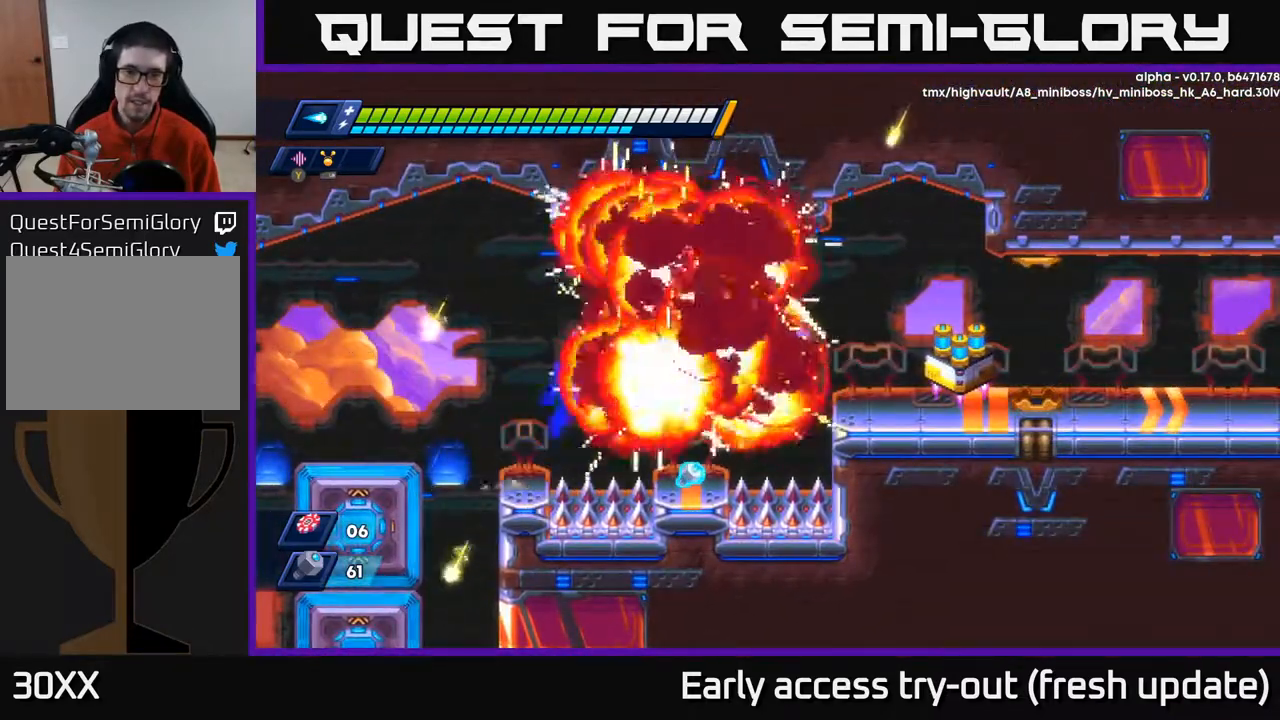
{"buttons": [], "left_stick": "center", "right_stick": "center", "events": [[83, "A", "up"], [167, "R2", "up"], [200, "DPAD_RIGHT", "up"]]}
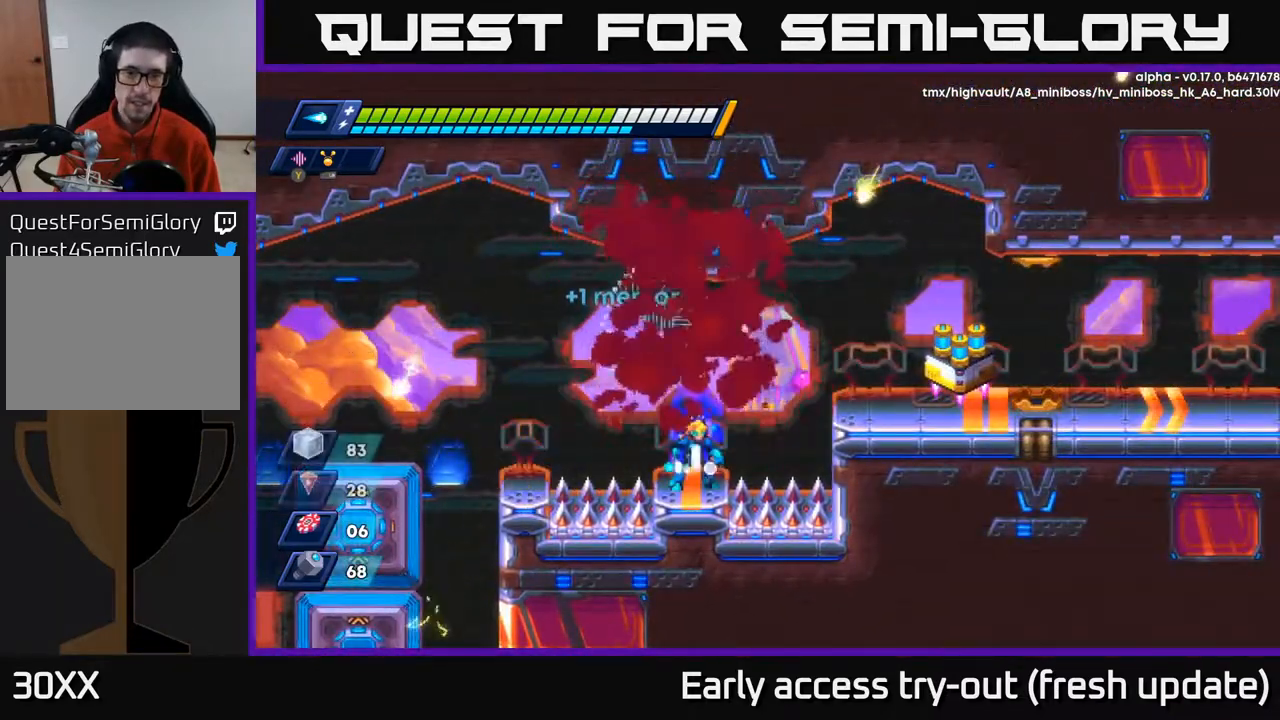
{"buttons": [], "left_stick": "center", "right_stick": "center", "events": []}
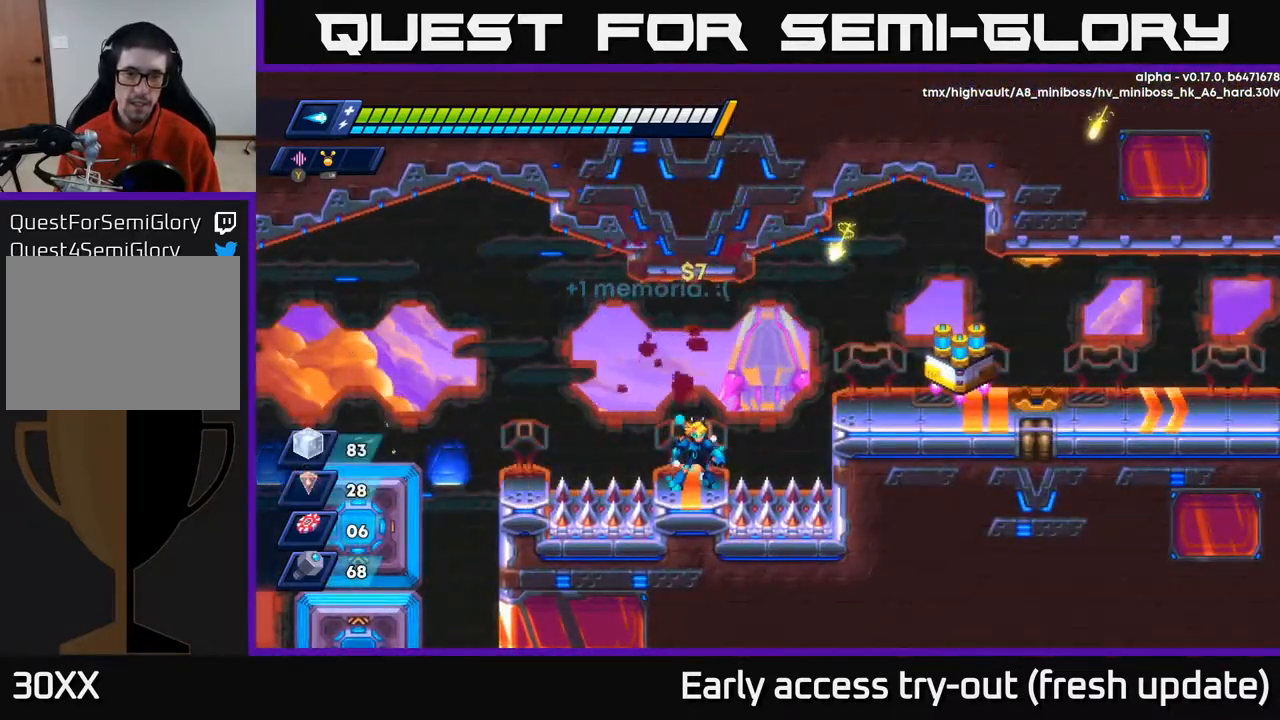
{"buttons": ["R2", "DPAD_RIGHT"], "left_stick": "center", "right_stick": "center", "events": [[200, "DPAD_RIGHT", "down"], [250, "R2", "down"], [283, "A", "down"], [417, "A", "up"]]}
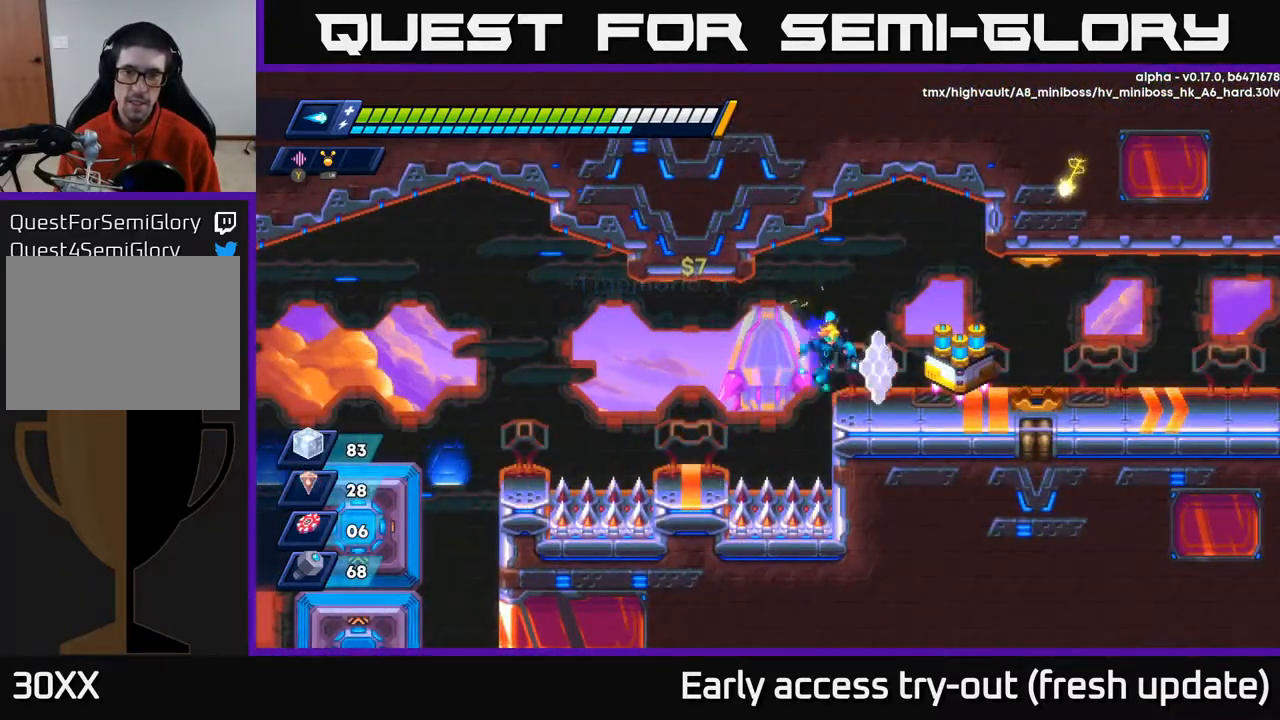
{"buttons": [], "left_stick": "center", "right_stick": "center", "events": [[200, "R2", "up"], [433, "DPAD_RIGHT", "up"]]}
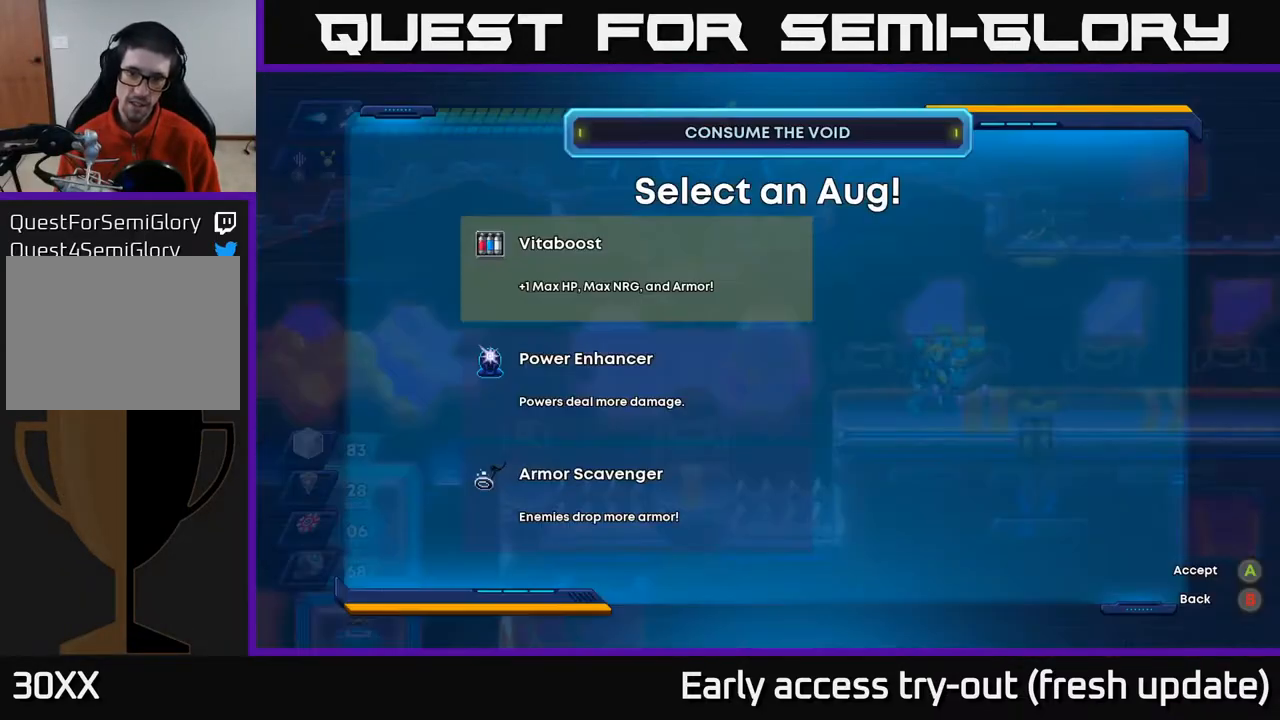
{"buttons": [], "left_stick": "center", "right_stick": "center", "events": [[33, "B", "down"], [117, "B", "up"]]}
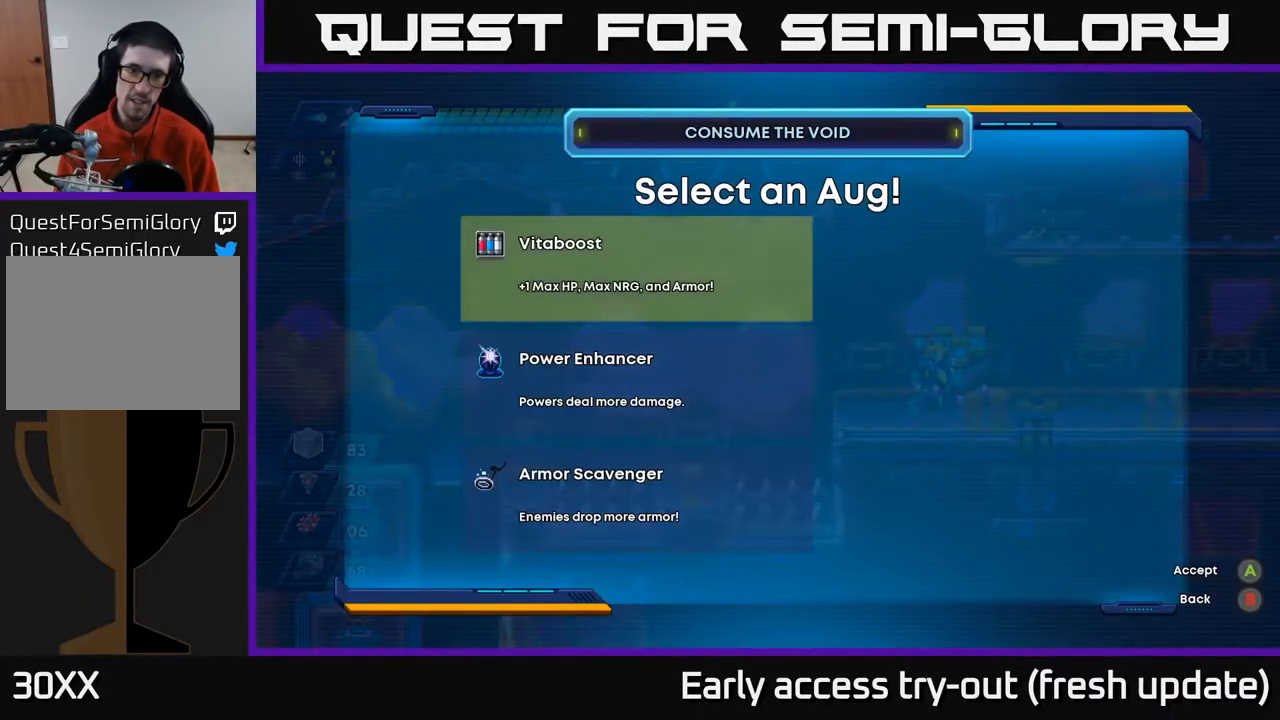
{"buttons": [], "left_stick": "center", "right_stick": "center", "events": []}
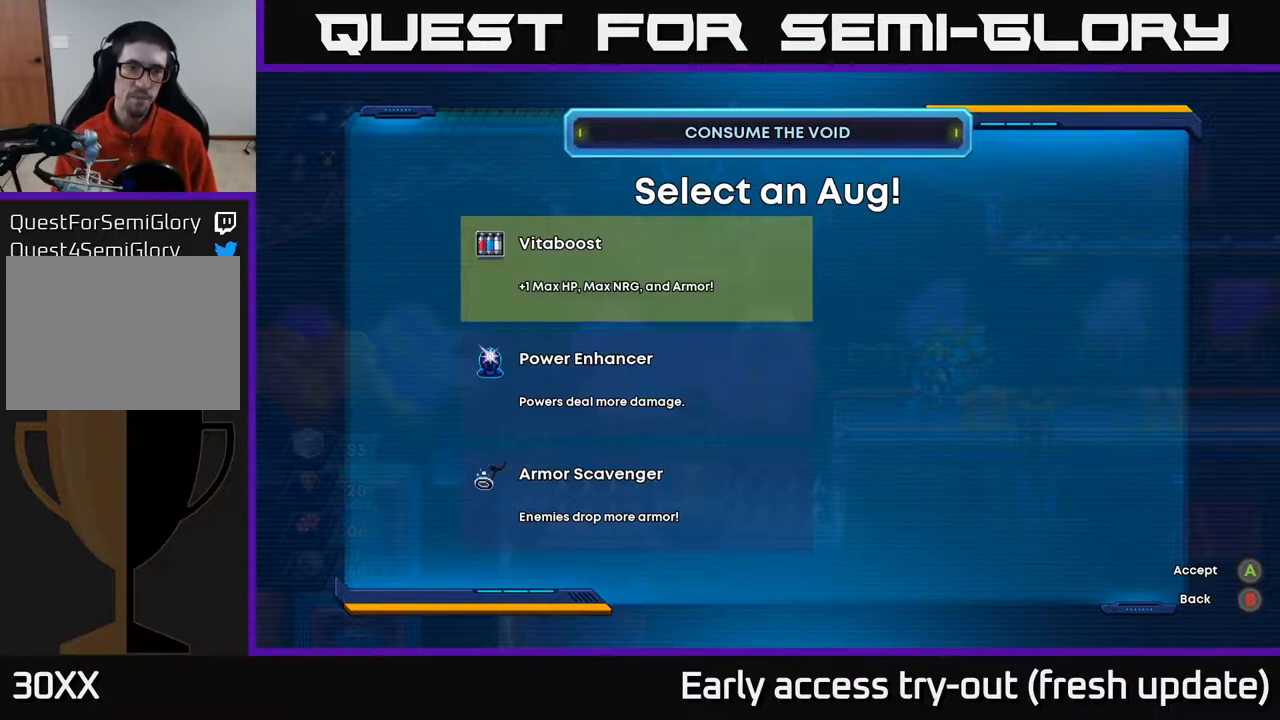
{"buttons": ["DPAD_DOWN"], "left_stick": "center", "right_stick": "center", "events": [[83, "DPAD_DOWN", "down"], [167, "DPAD_DOWN", "up"], [267, "DPAD_DOWN", "down"], [350, "DPAD_DOWN", "up"], [433, "DPAD_DOWN", "down"]]}
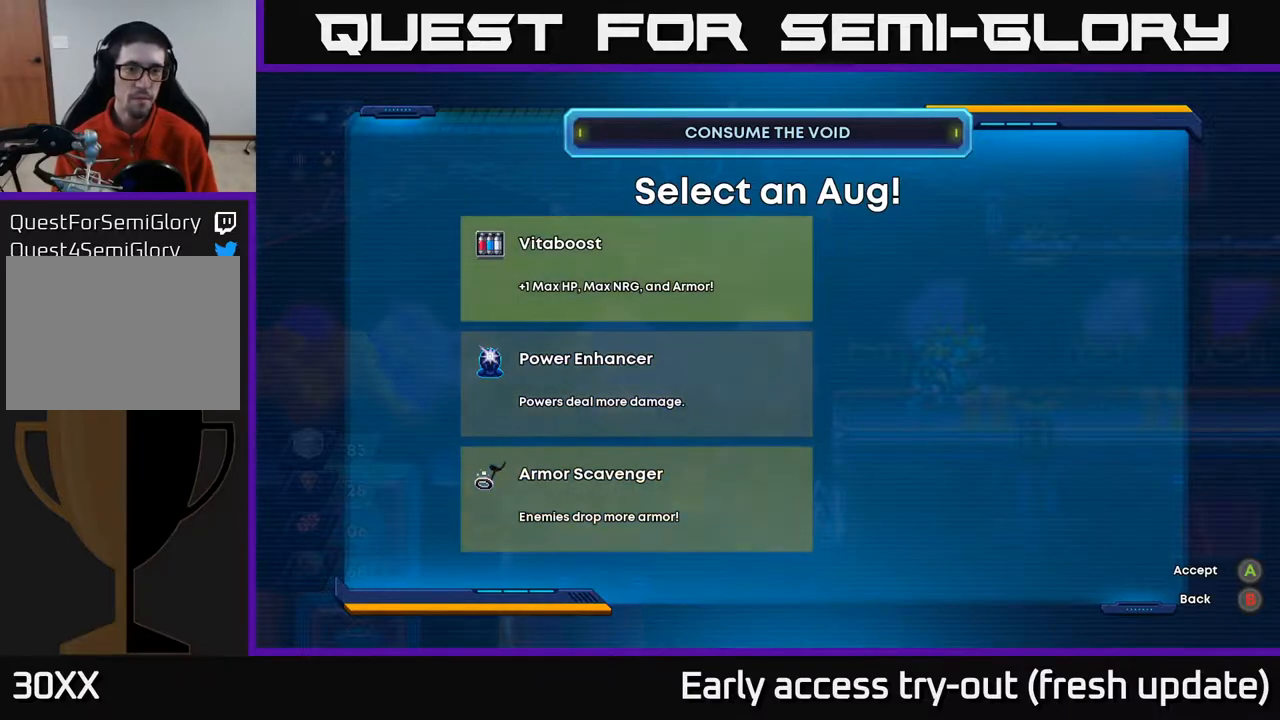
{"buttons": [], "left_stick": "center", "right_stick": "center", "events": [[17, "DPAD_DOWN", "up"], [383, "DPAD_UP", "down"], [500, "DPAD_UP", "up"]]}
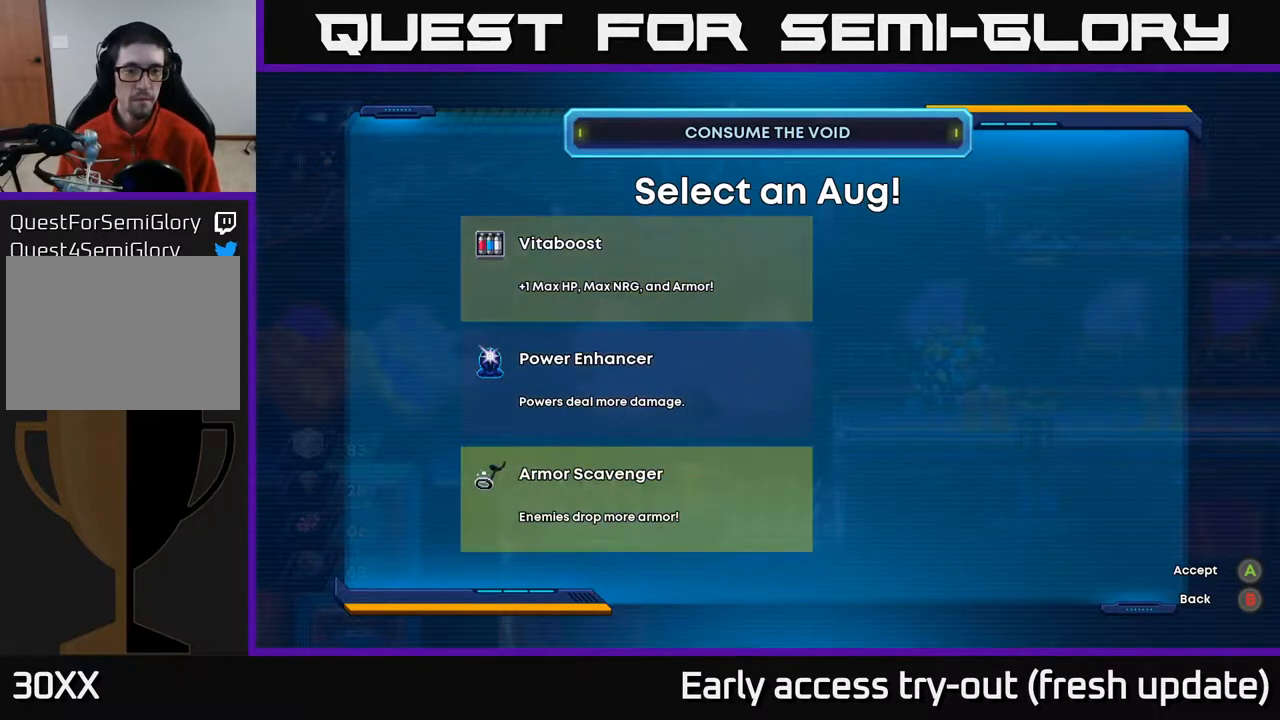
{"buttons": [], "left_stick": "center", "right_stick": "center", "events": []}
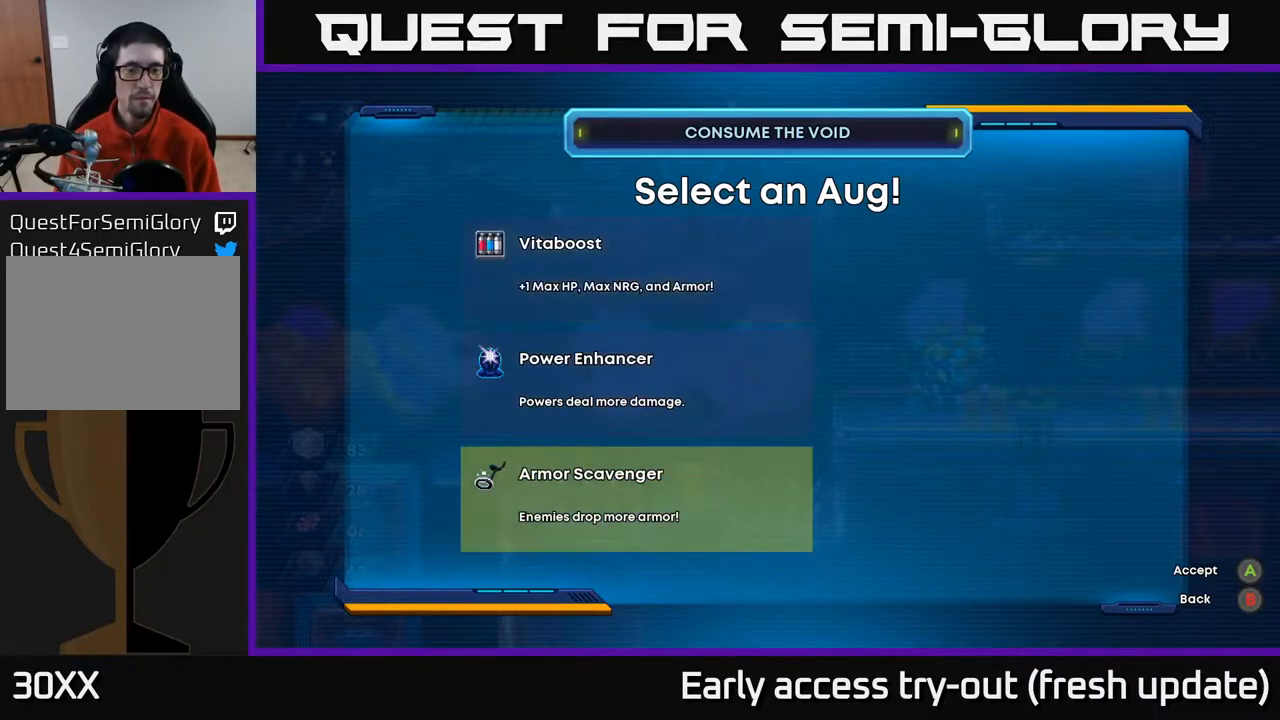
{"buttons": [], "left_stick": "center", "right_stick": "center", "events": [[150, "DPAD_UP", "down"], [250, "DPAD_UP", "up"]]}
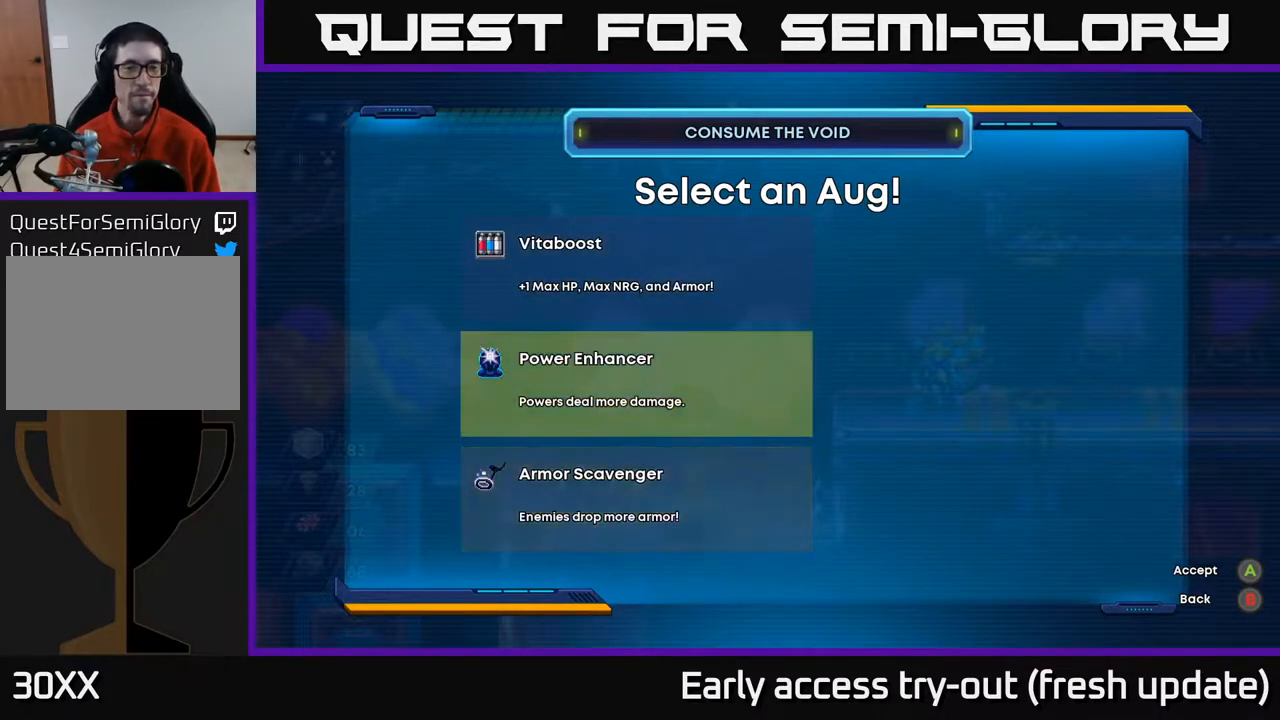
{"buttons": [], "left_stick": "center", "right_stick": "center", "events": [[150, "DPAD_DOWN", "down"], [300, "DPAD_DOWN", "up"]]}
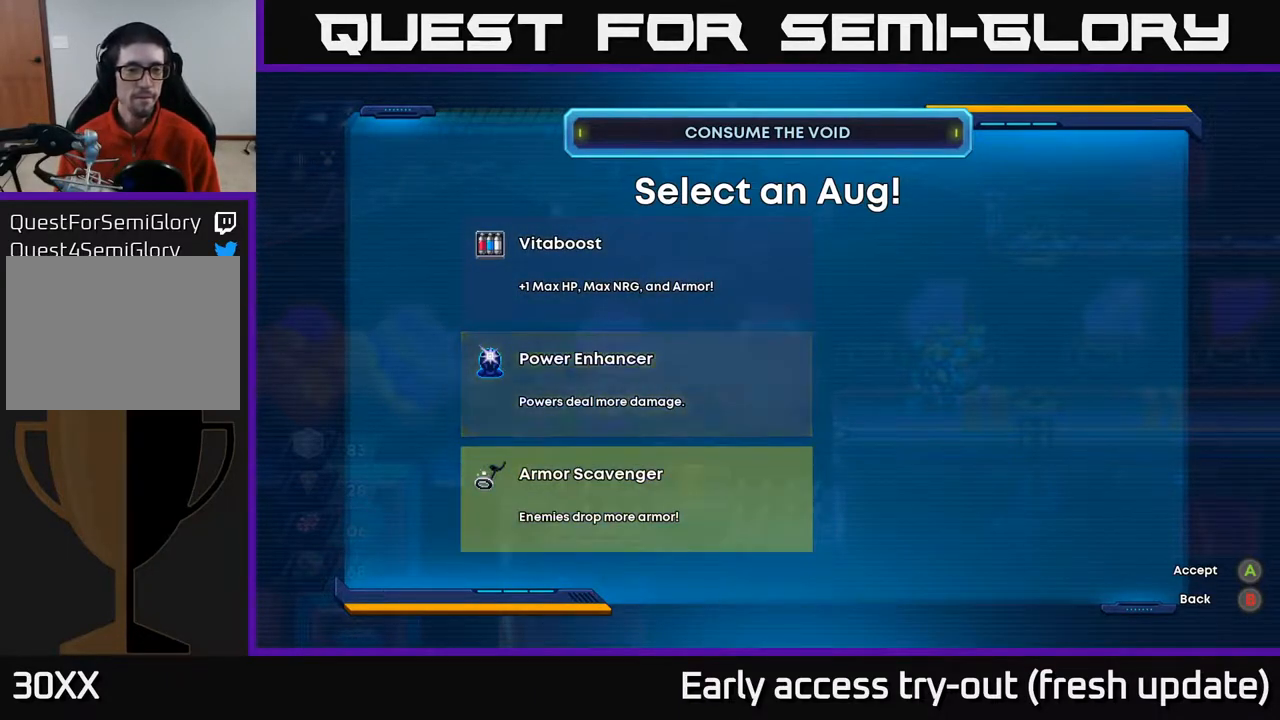
{"buttons": ["DPAD_DOWN"], "left_stick": "center", "right_stick": "center", "events": [[117, "DPAD_UP", "down"], [267, "DPAD_UP", "up"], [467, "DPAD_DOWN", "down"]]}
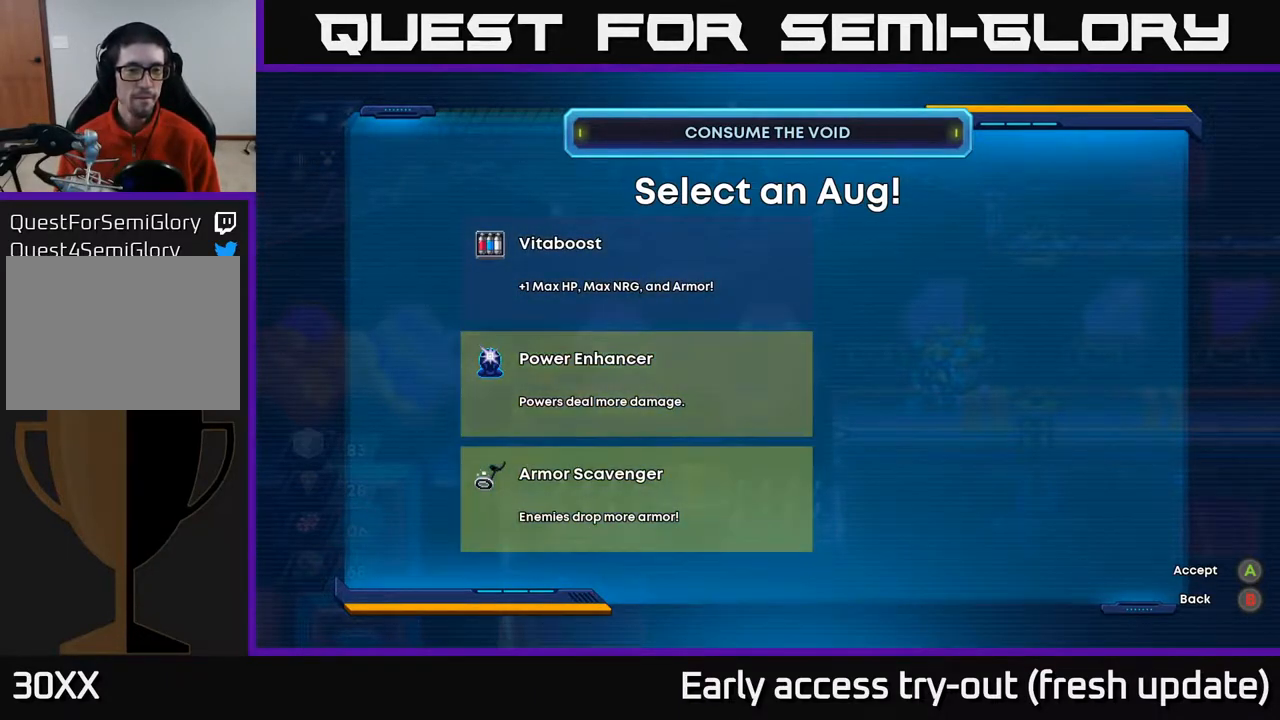
{"buttons": ["A"], "left_stick": "center", "right_stick": "center", "events": [[117, "DPAD_DOWN", "up"], [450, "A", "down"]]}
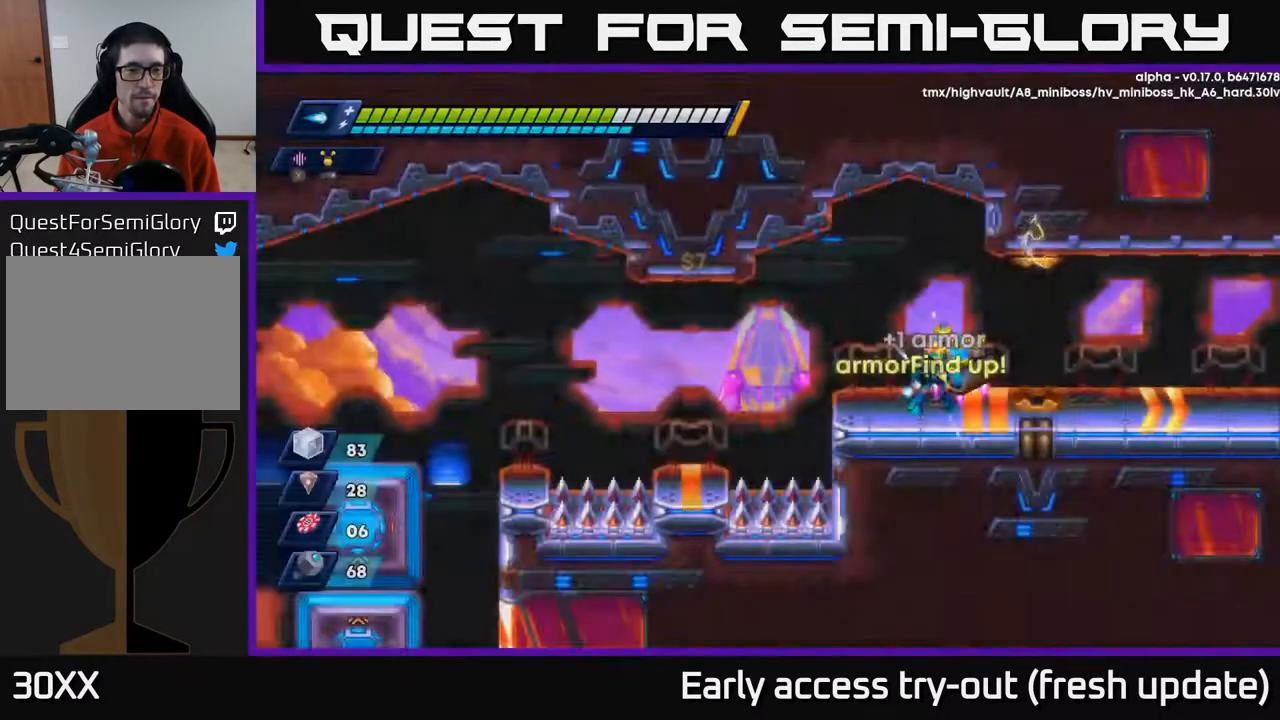
{"buttons": ["R2", "DPAD_RIGHT"], "left_stick": "center", "right_stick": "center", "events": [[17, "A", "up"], [117, "DPAD_RIGHT", "down"], [283, "R2", "down"]]}
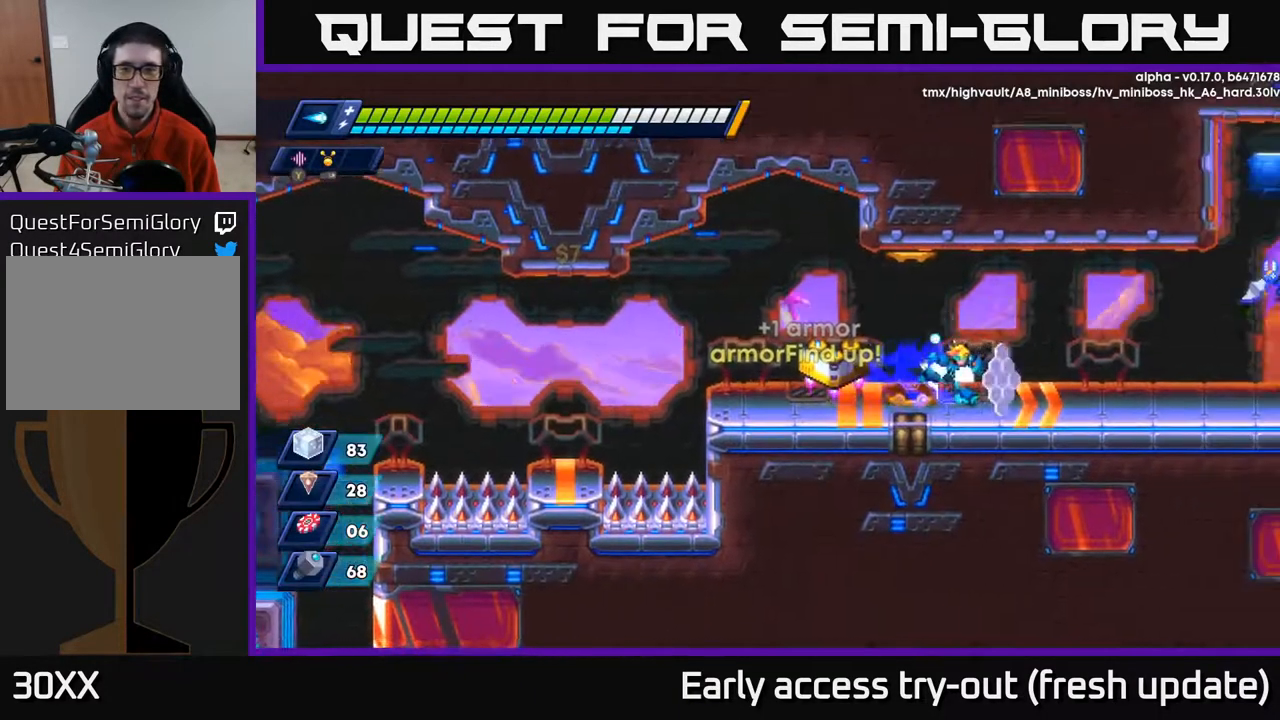
{"buttons": ["A", "R2", "DPAD_RIGHT"], "left_stick": "center", "right_stick": "center", "events": [[17, "R2", "up"], [83, "R2", "down"], [367, "A", "down"]]}
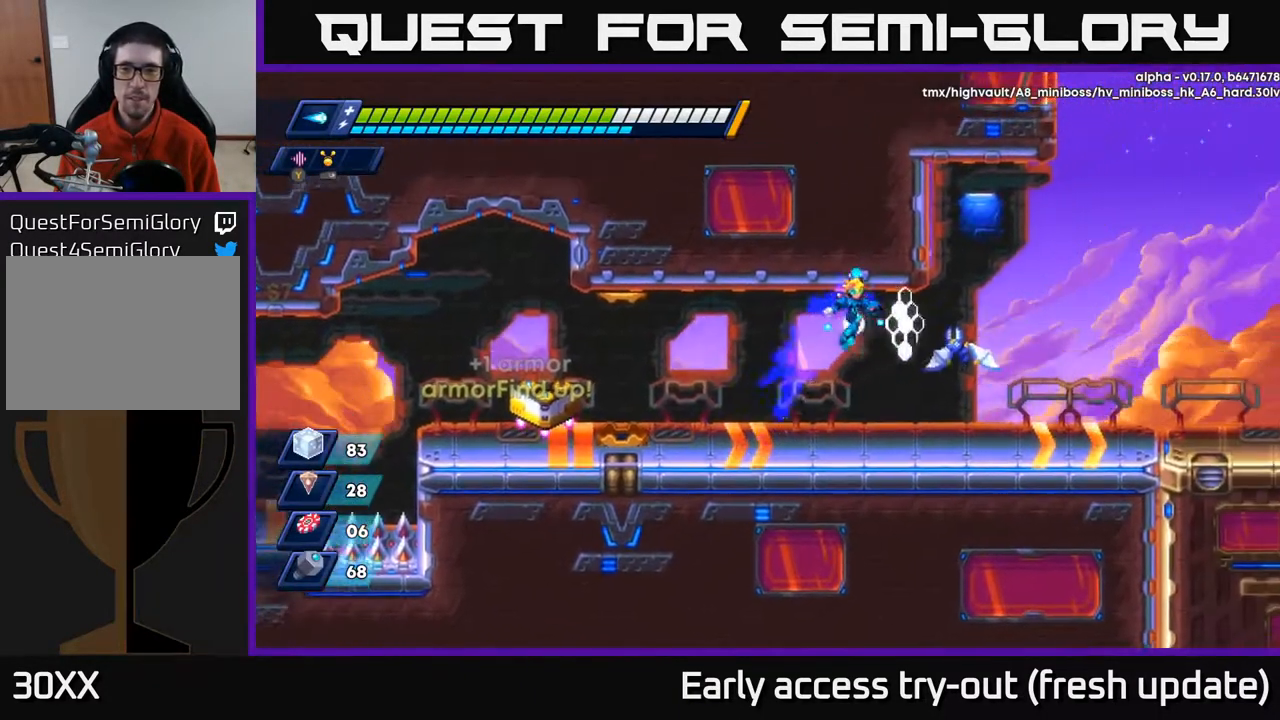
{"buttons": ["R2", "DPAD_RIGHT"], "left_stick": "center", "right_stick": "center", "events": [[33, "A", "up"], [50, "R2", "up"], [67, "DPAD_RIGHT", "up"], [83, "X", "down"], [167, "X", "up"], [233, "X", "down"], [300, "X", "up"], [400, "DPAD_RIGHT", "down"], [467, "R2", "down"]]}
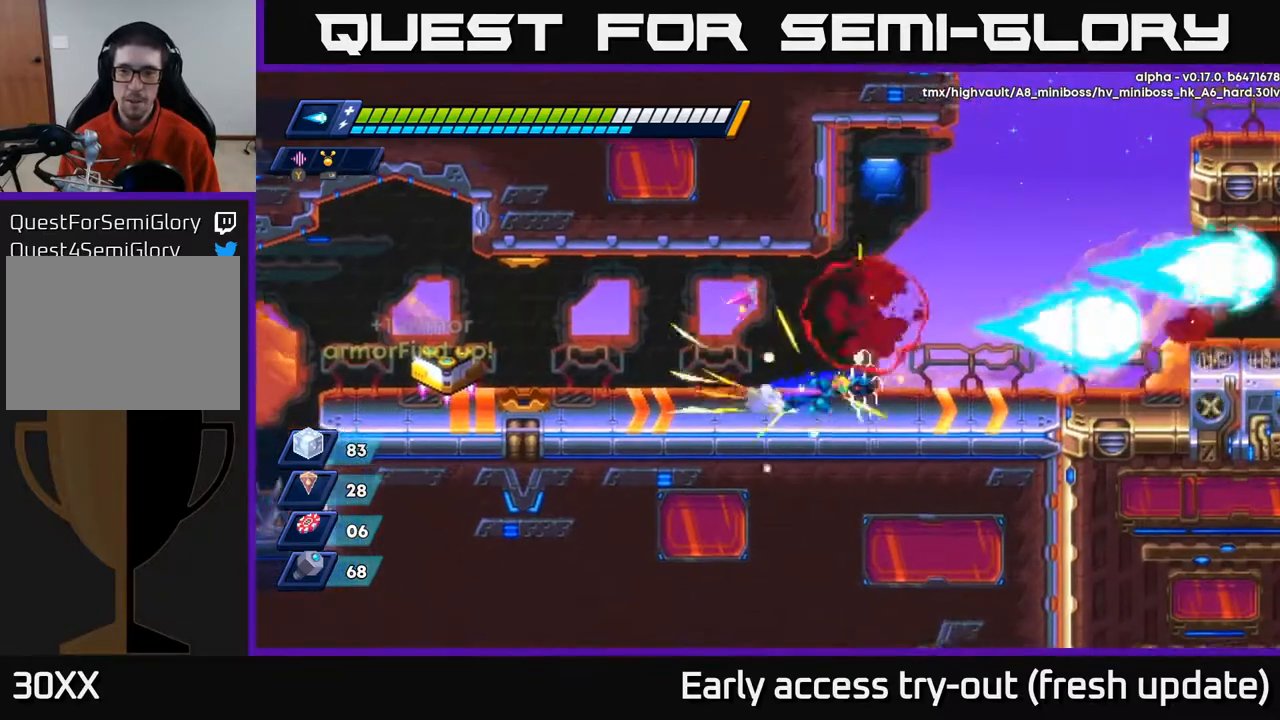
{"buttons": ["DPAD_RIGHT"], "left_stick": "center", "right_stick": "center", "events": [[67, "A", "down"], [67, "X", "down"], [200, "A", "up"], [200, "R2", "up"], [200, "X", "up"], [283, "X", "down"], [383, "X", "up"]]}
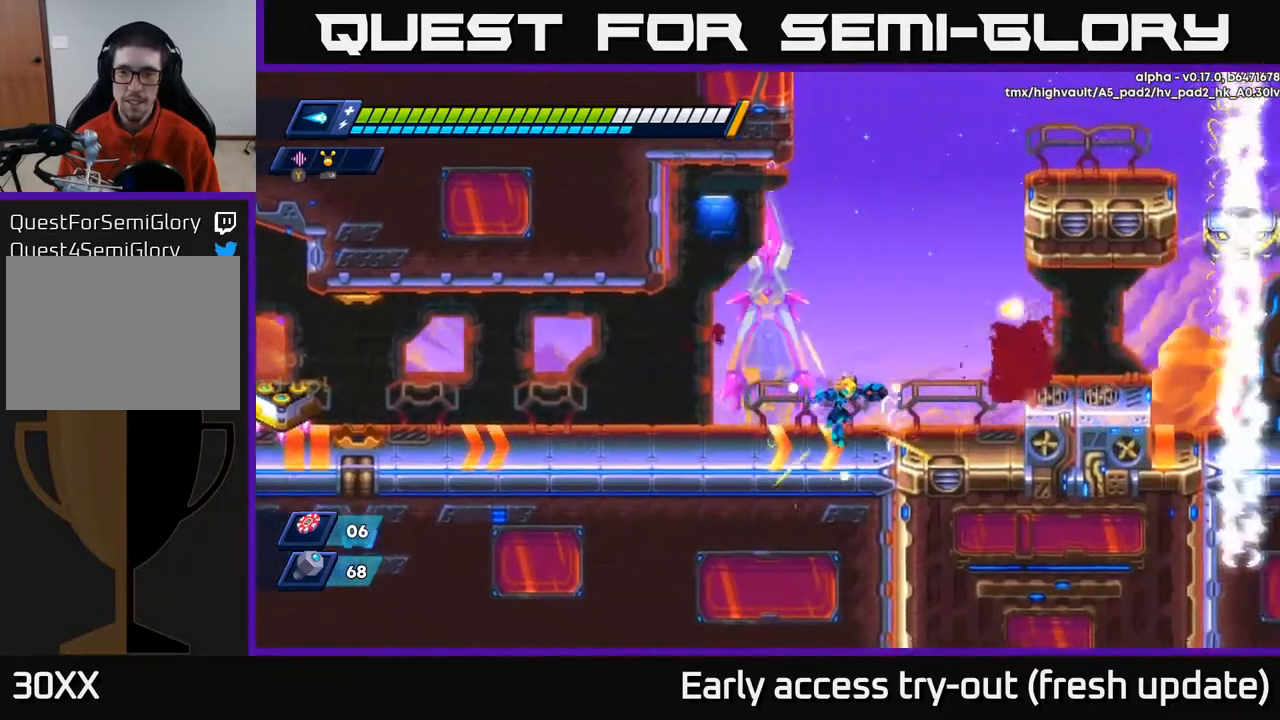
{"buttons": ["DPAD_RIGHT"], "left_stick": "center", "right_stick": "center", "events": [[100, "R2", "down"], [200, "A", "down"], [350, "A", "up"], [367, "R2", "up"]]}
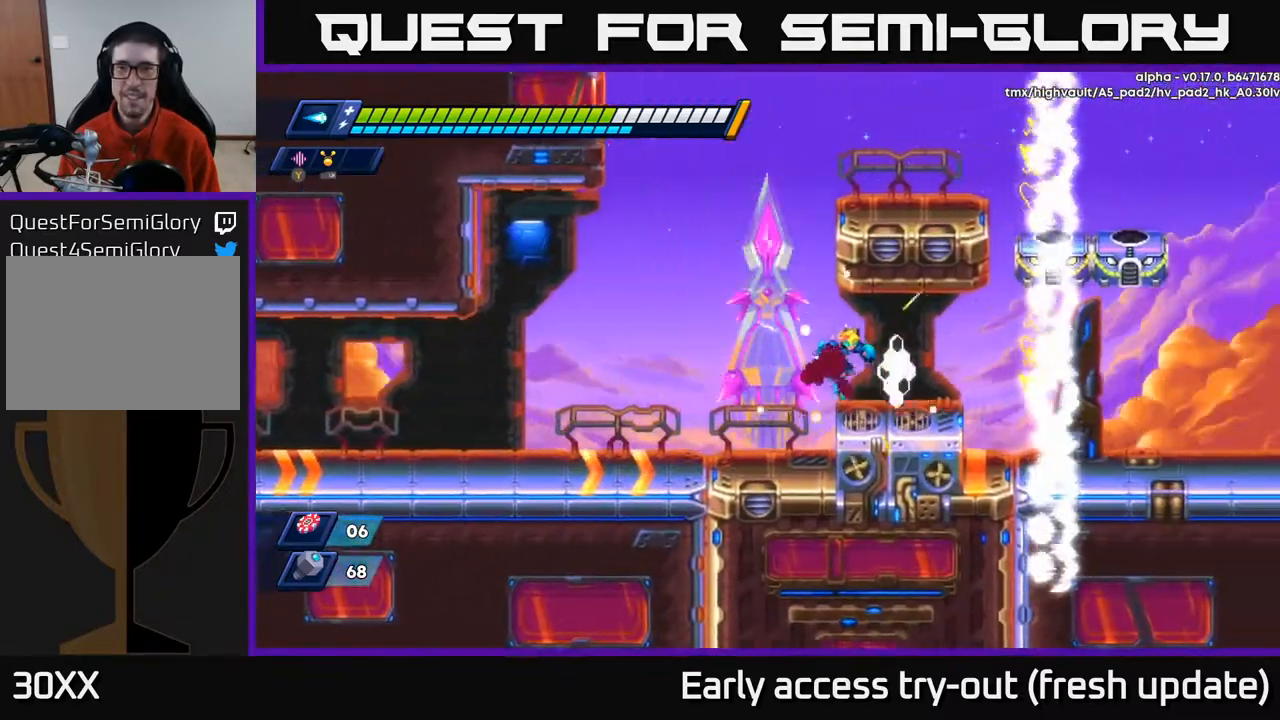
{"buttons": ["X", "DPAD_RIGHT"], "left_stick": "center", "right_stick": "center", "events": [[150, "DPAD_RIGHT", "up"], [200, "DPAD_LEFT", "down"], [333, "R2", "down"], [367, "A", "down"], [417, "DPAD_LEFT", "up"], [450, "DPAD_RIGHT", "down"], [467, "X", "down"], [500, "A", "up"], [500, "R2", "up"]]}
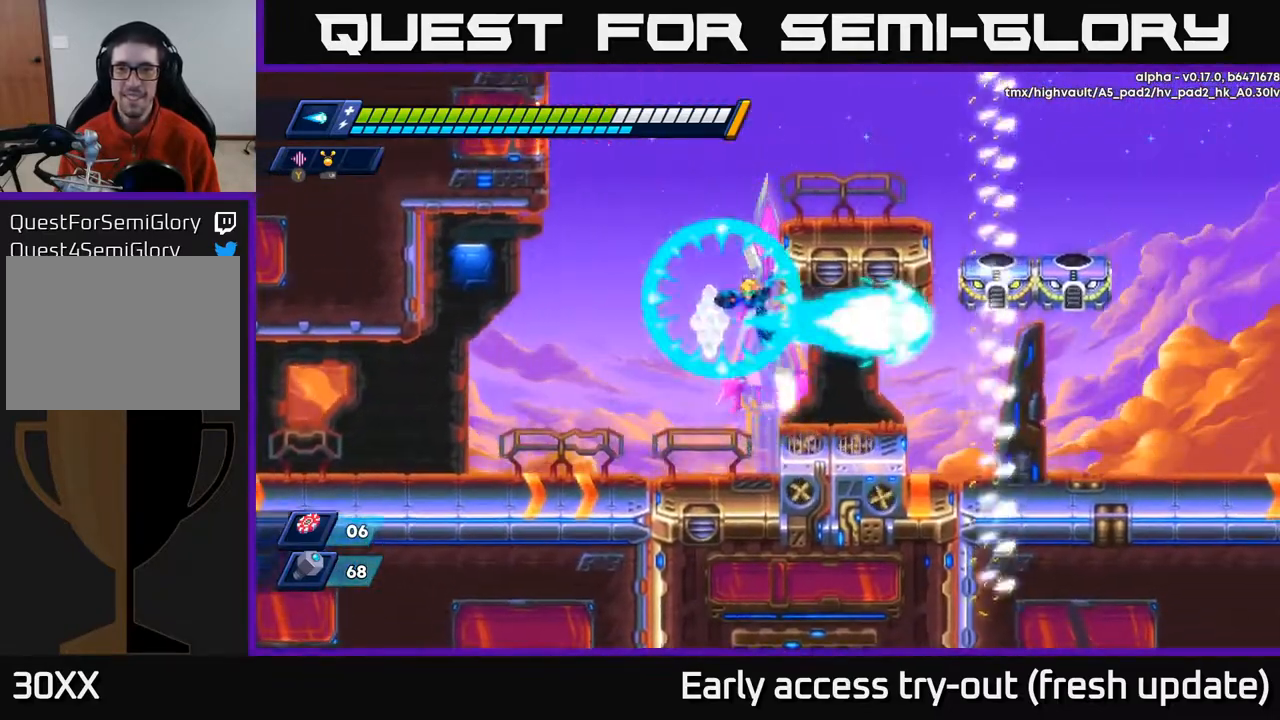
{"buttons": ["DPAD_RIGHT"], "left_stick": "center", "right_stick": "center", "events": [[33, "X", "up"], [50, "DPAD_RIGHT", "up"], [100, "X", "down"], [167, "X", "up"], [233, "X", "down"], [250, "DPAD_RIGHT", "down"], [317, "X", "up"]]}
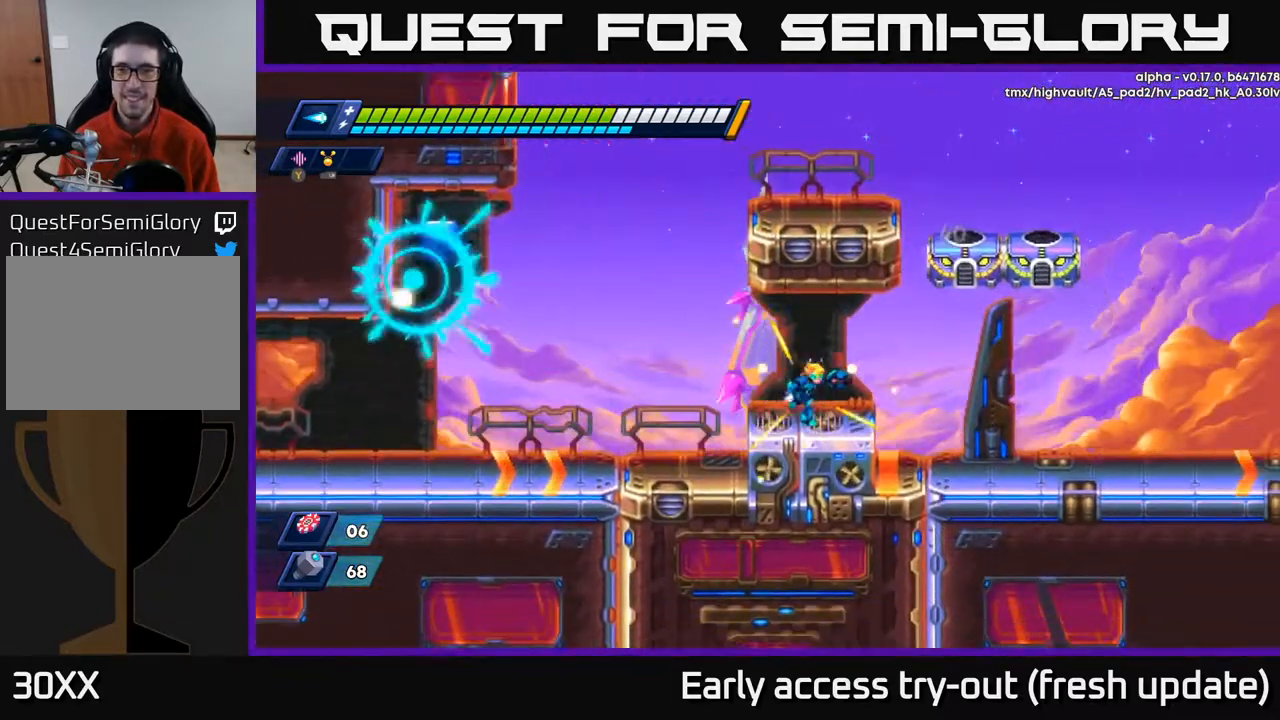
{"buttons": [], "left_stick": "center", "right_stick": "center", "events": [[383, "X", "down"], [433, "DPAD_RIGHT", "up"], [433, "X", "up"]]}
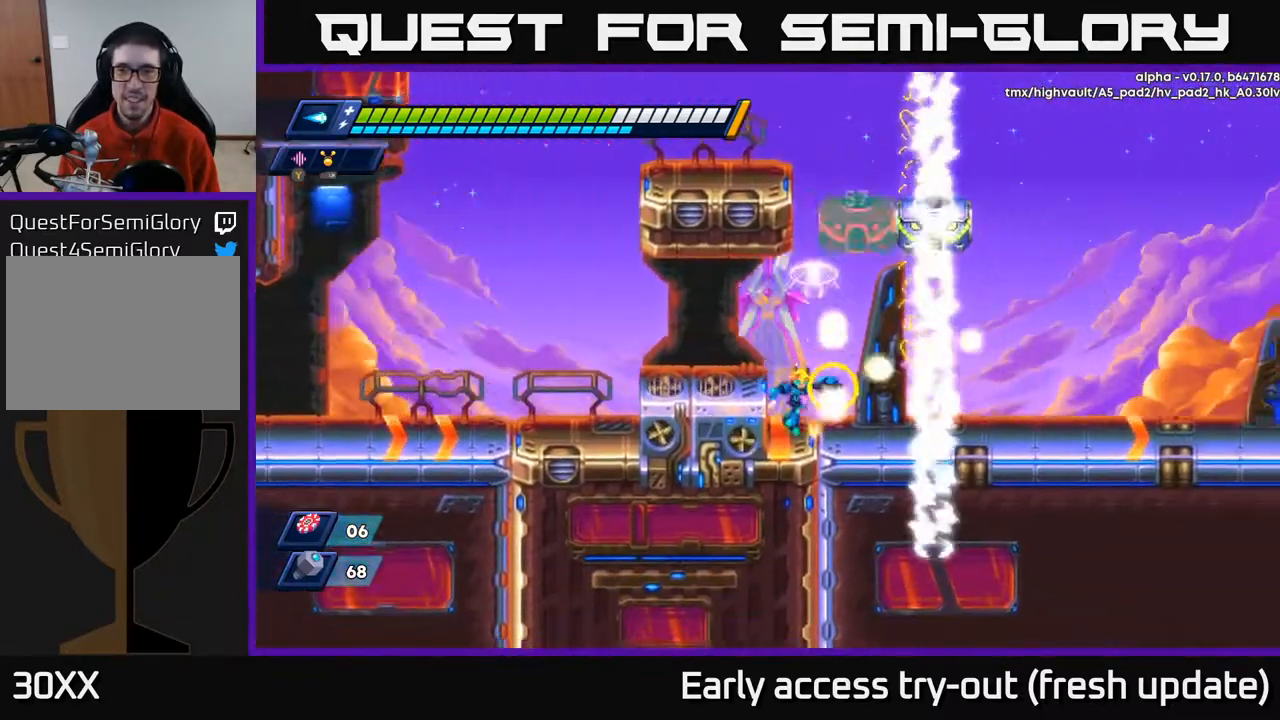
{"buttons": ["X"], "left_stick": "center", "right_stick": "center", "events": [[17, "X", "down"], [67, "X", "up"], [117, "X", "down"], [183, "X", "up"], [250, "X", "down"], [300, "X", "up"], [367, "X", "down"], [433, "X", "up"], [500, "X", "down"]]}
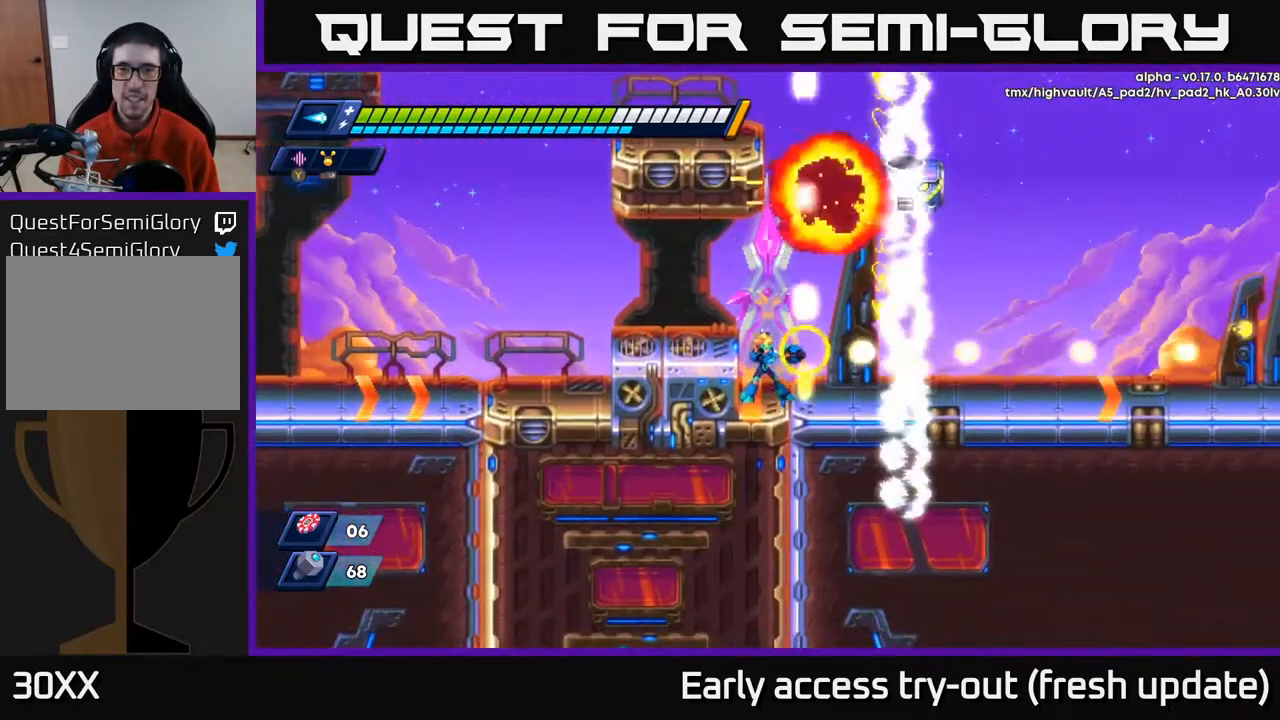
{"buttons": ["X"], "left_stick": "center", "right_stick": "center", "events": [[83, "X", "up"], [150, "A", "down"], [250, "DPAD_RIGHT", "down"], [300, "X", "down"], [333, "A", "up"], [383, "X", "up"], [400, "DPAD_RIGHT", "up"], [450, "X", "down"]]}
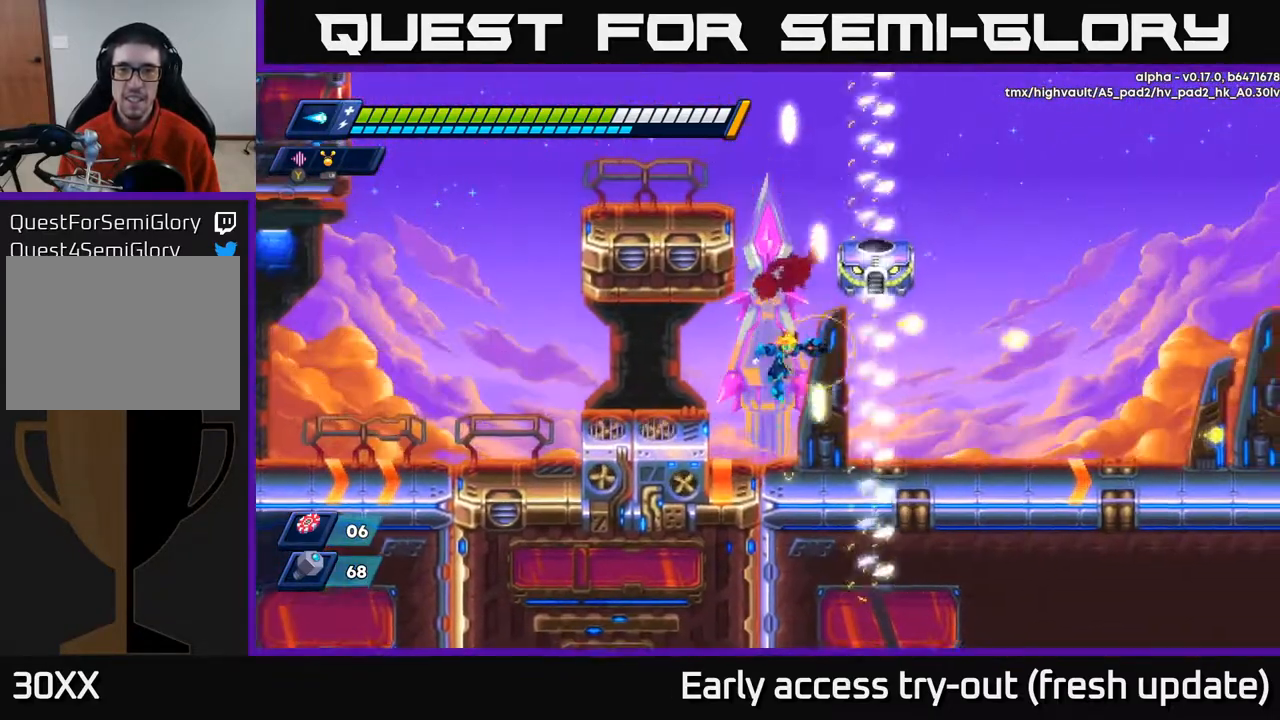
{"buttons": ["X"], "left_stick": "center", "right_stick": "center", "events": [[17, "X", "up"], [83, "X", "down"], [117, "DPAD_RIGHT", "down"], [167, "X", "up"], [233, "X", "down"], [283, "X", "up"], [300, "DPAD_RIGHT", "up"], [350, "X", "down"], [417, "X", "up"], [483, "X", "down"]]}
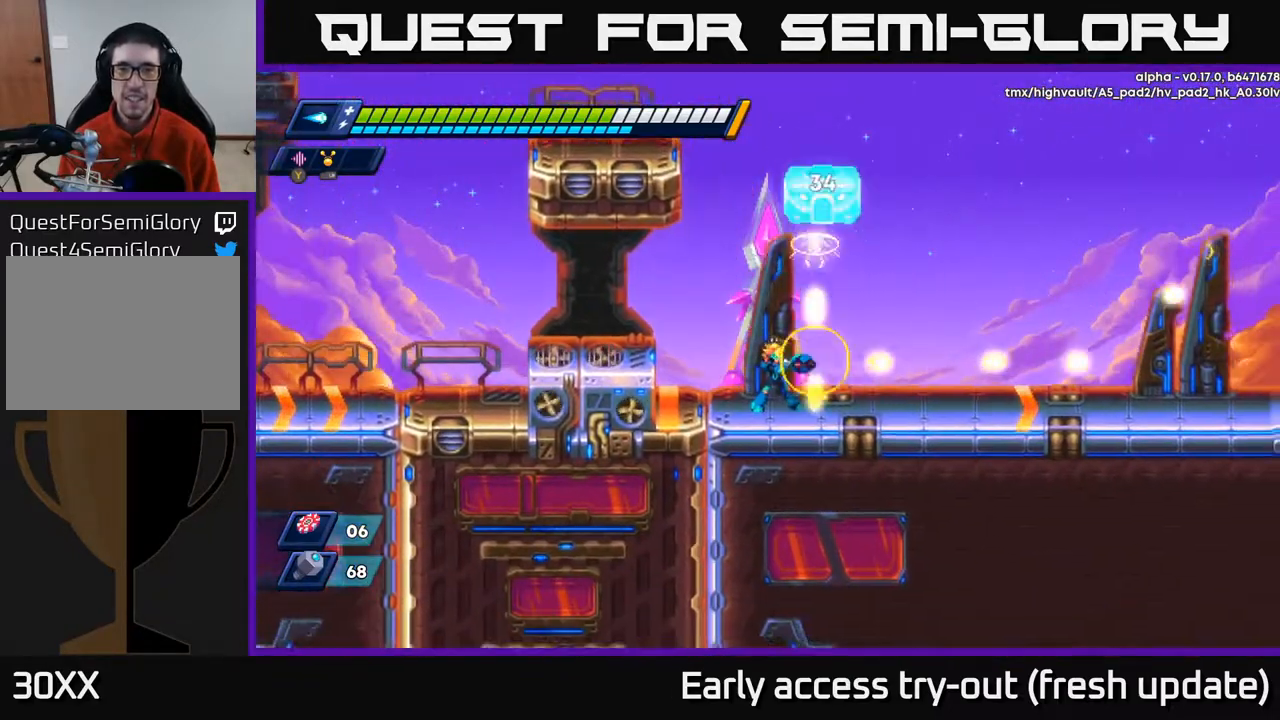
{"buttons": ["X"], "left_stick": "center", "right_stick": "center", "events": [[33, "X", "up"], [100, "X", "down"], [150, "X", "up"], [217, "X", "down"], [283, "X", "up"], [333, "X", "down"], [417, "X", "up"], [483, "X", "down"]]}
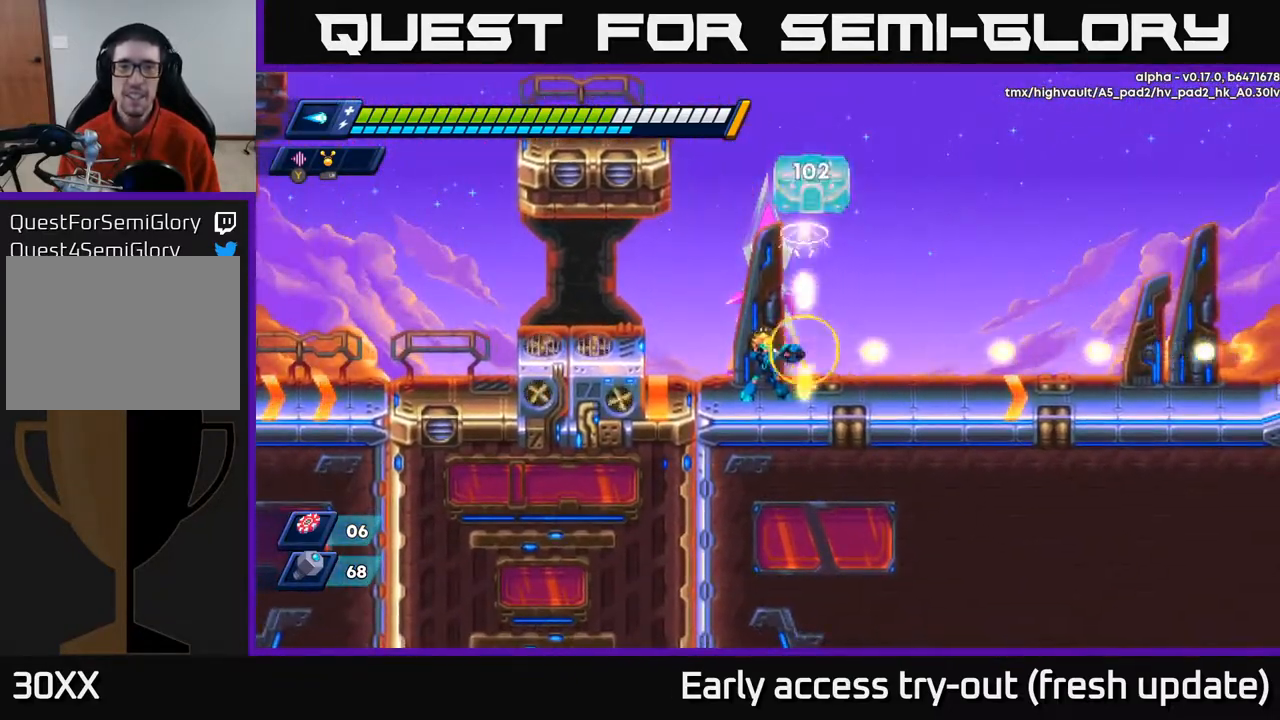
{"buttons": [], "left_stick": "center", "right_stick": "center", "events": [[33, "X", "up"], [100, "X", "down"], [167, "X", "up"], [233, "X", "down"], [300, "X", "up"]]}
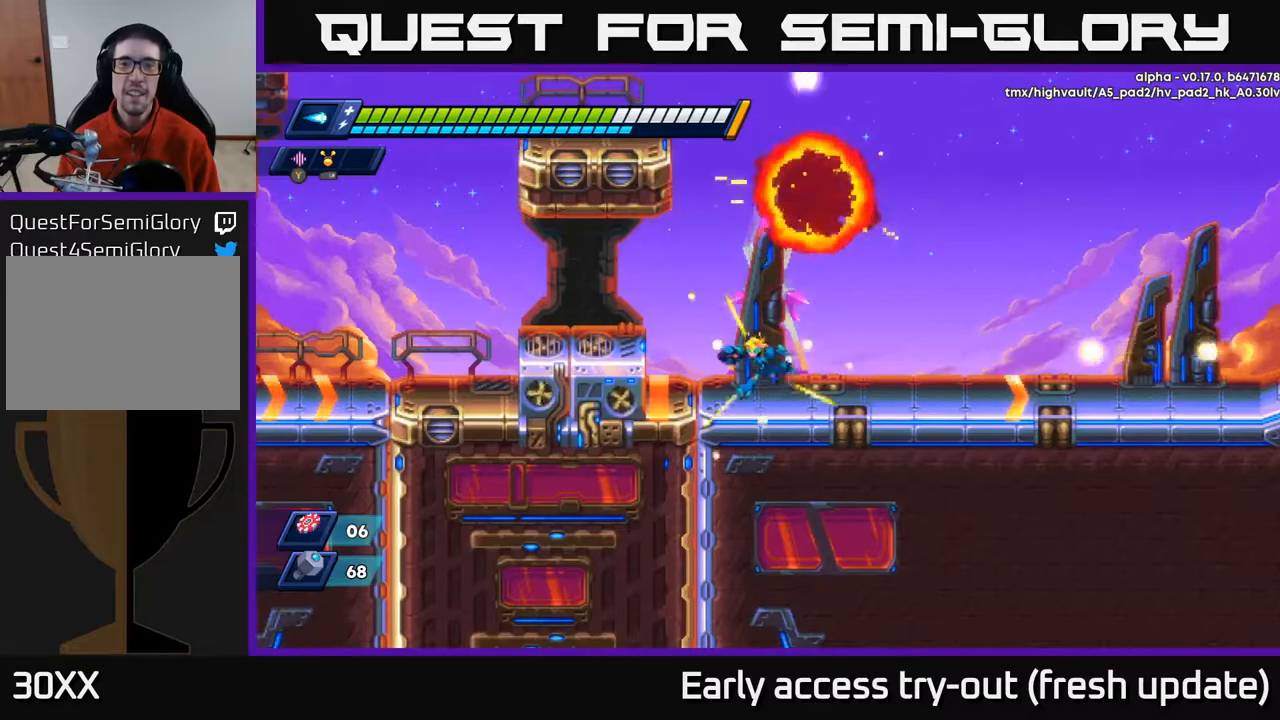
{"buttons": ["R2", "DPAD_RIGHT"], "left_stick": "center", "right_stick": "center", "events": [[33, "DPAD_LEFT", "down"], [167, "DPAD_LEFT", "up"], [217, "A", "down"], [217, "R2", "down"], [267, "DPAD_RIGHT", "down"], [467, "A", "up"]]}
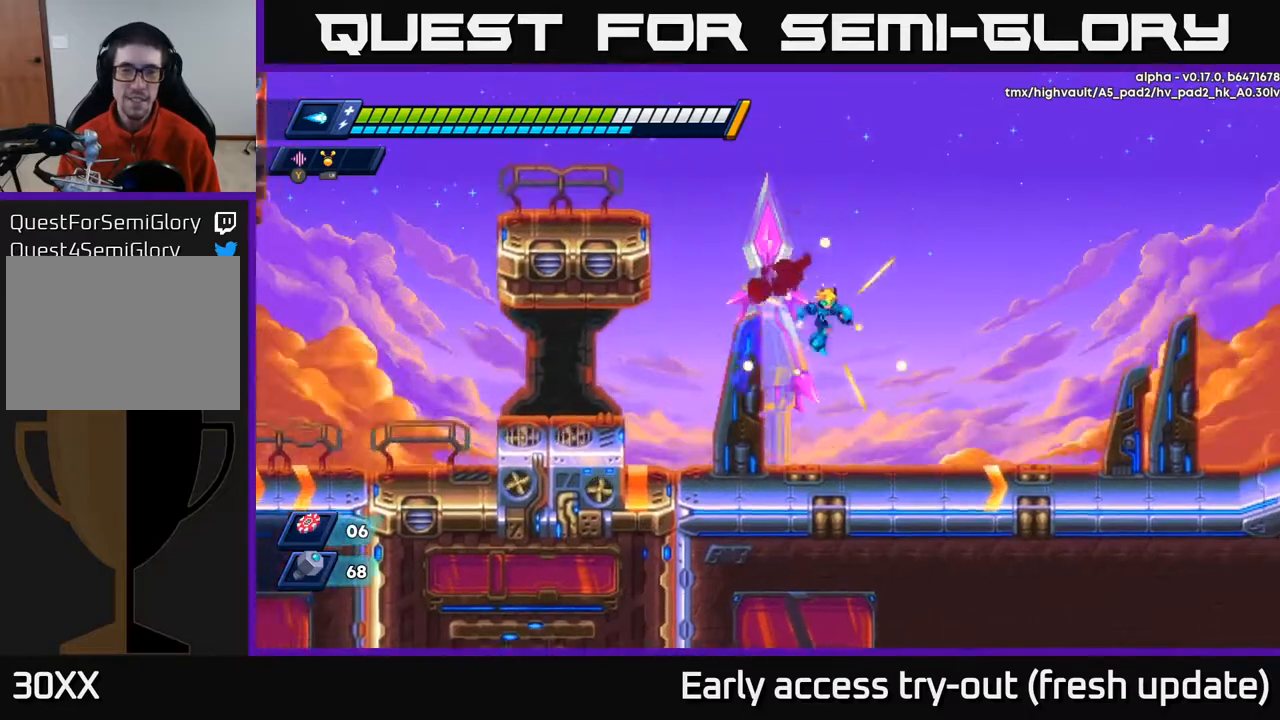
{"buttons": ["A", "R2", "DPAD_RIGHT"], "left_stick": "center", "right_stick": "center", "events": [[467, "A", "down"]]}